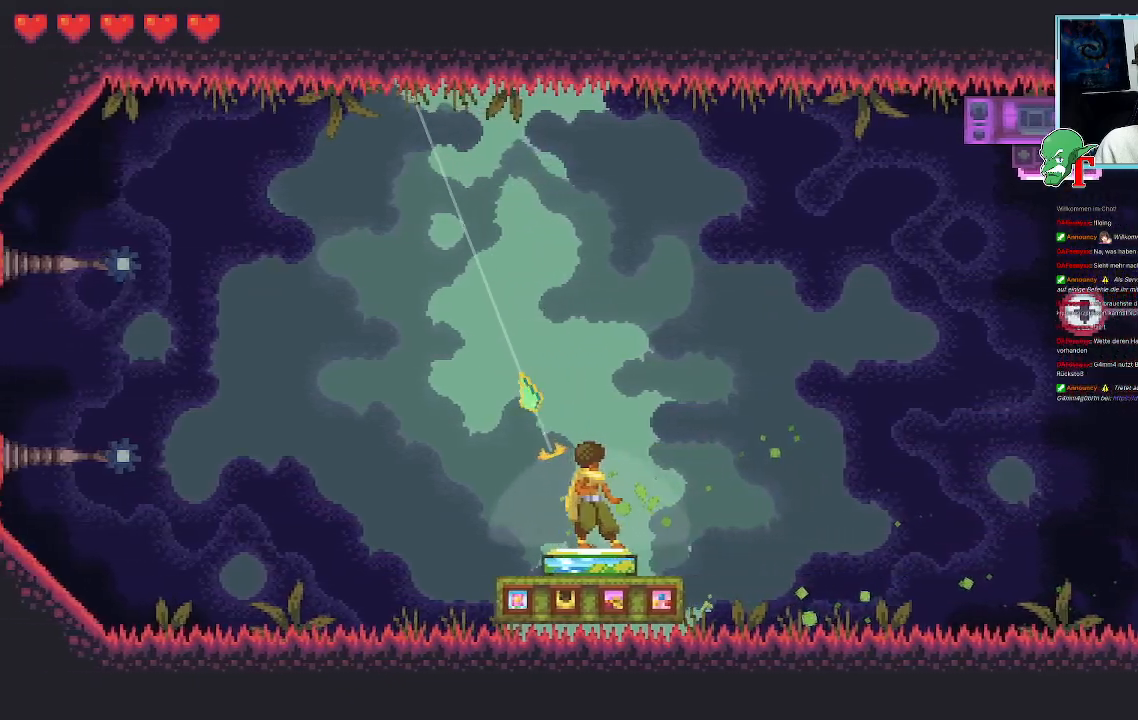
Gameplay with a controller (PlayStation layout); each line is a JSON object with the inputs held at the frame after it. "events" lists button and stick changes between this image and that frame as [ms after this image, input, new state], when the widget could be followed in between.
{"buttons": [], "left_stick": "up-left", "right_stick": "center", "events": []}
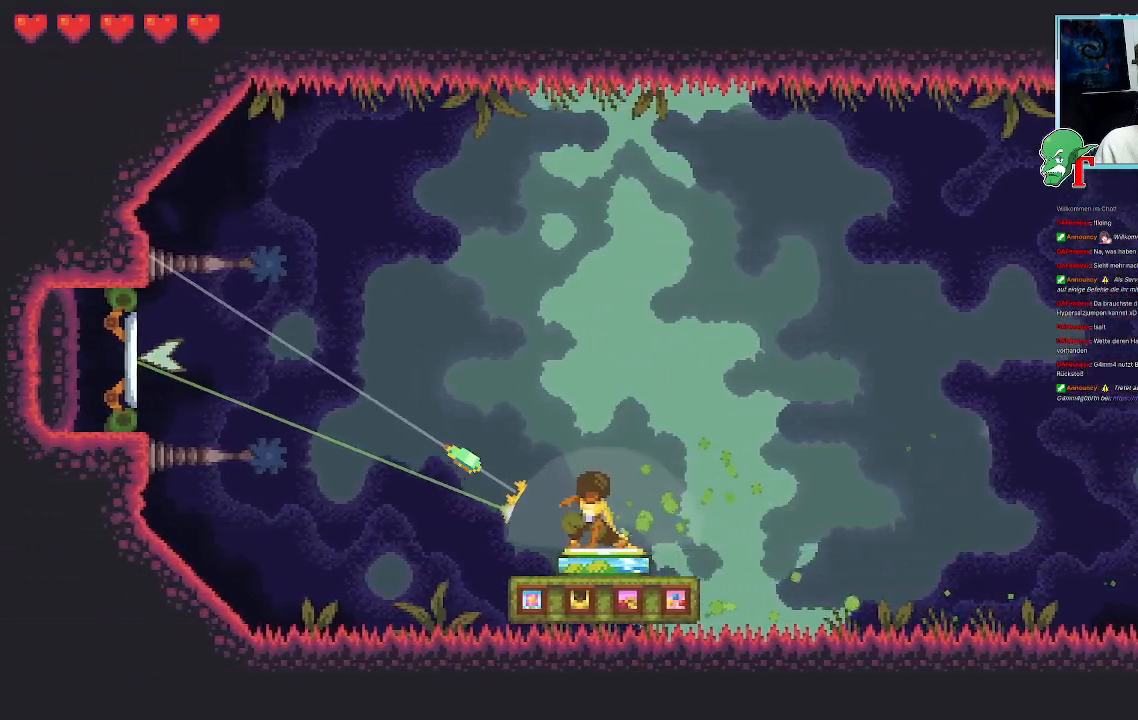
{"buttons": [], "left_stick": "up-left", "right_stick": "center", "events": []}
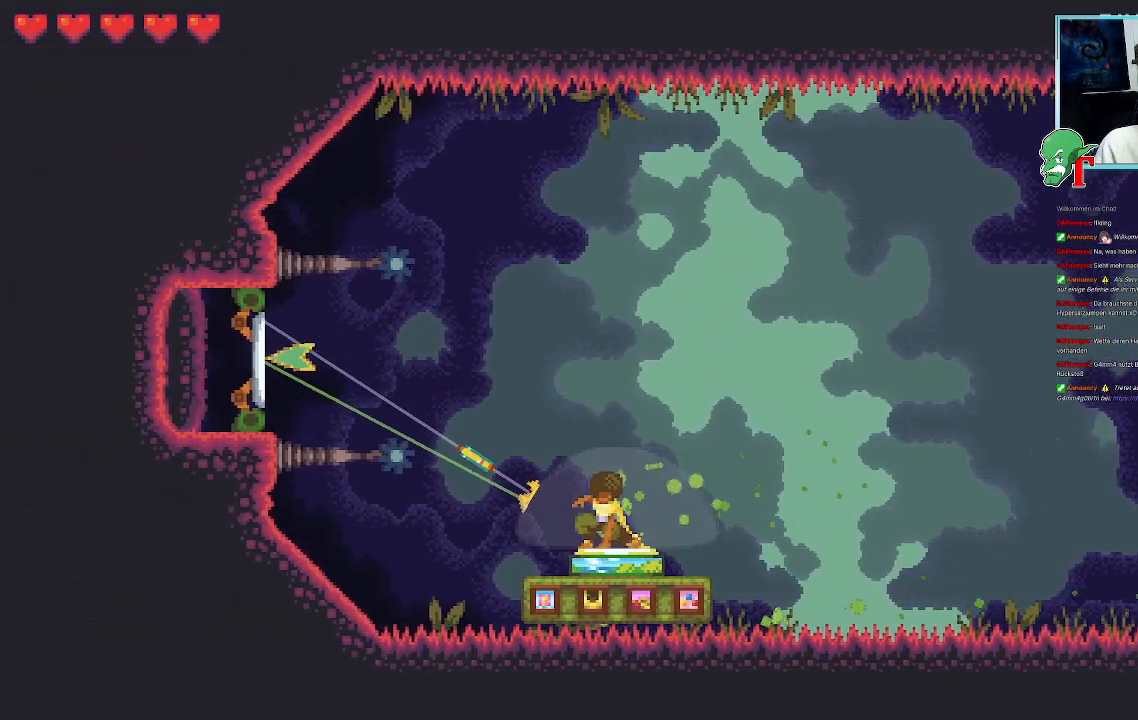
{"buttons": ["CROSS"], "left_stick": "center", "right_stick": "center", "events": [[168, "CROSS", "down"], [286, "CROSS", "up"], [336, "left_stick", "center"], [454, "CROSS", "down"]]}
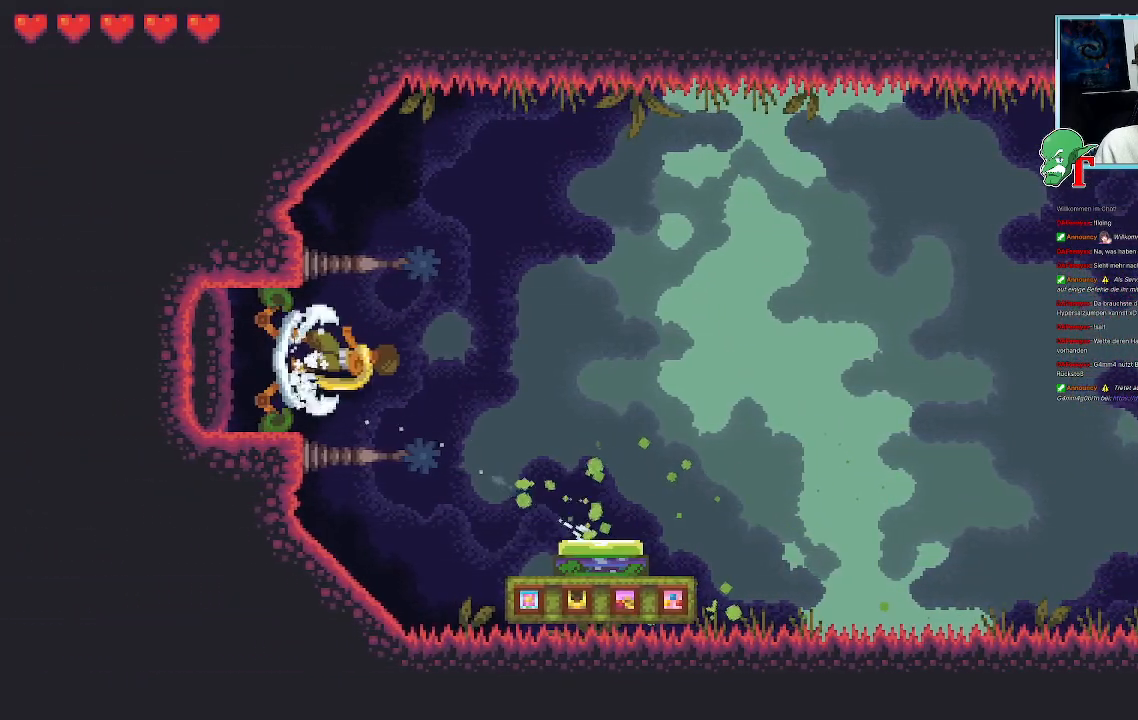
{"buttons": [], "left_stick": "center", "right_stick": "center", "events": [[118, "CROSS", "up"]]}
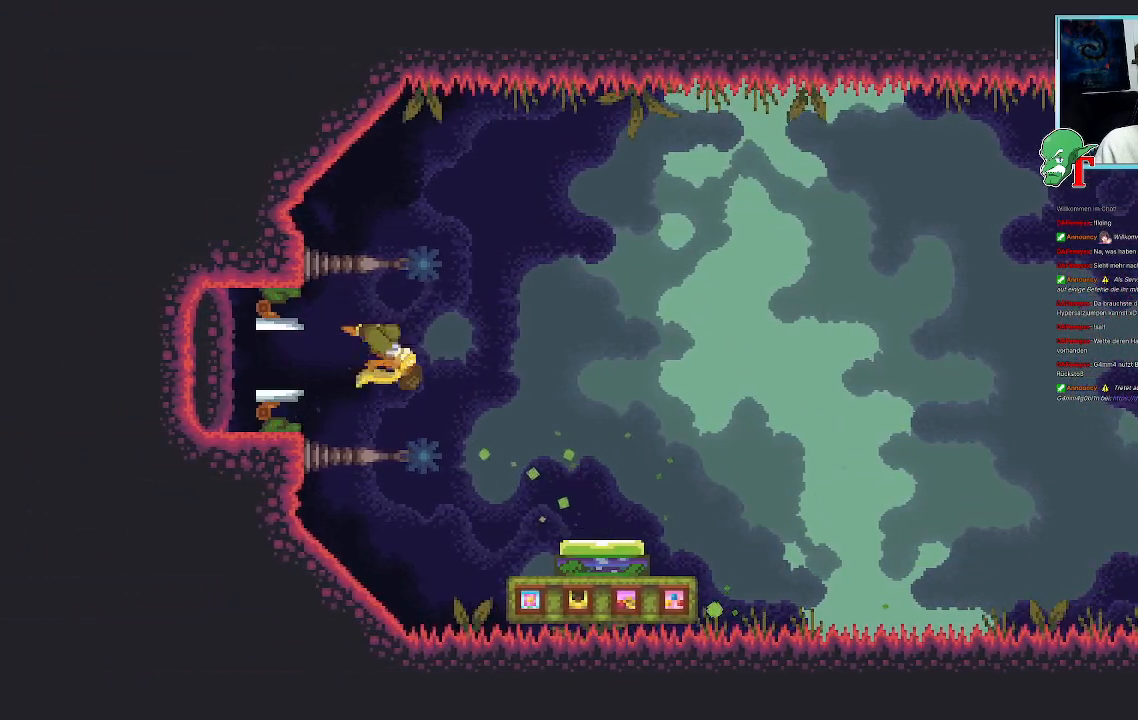
{"buttons": [], "left_stick": "center", "right_stick": "center", "events": []}
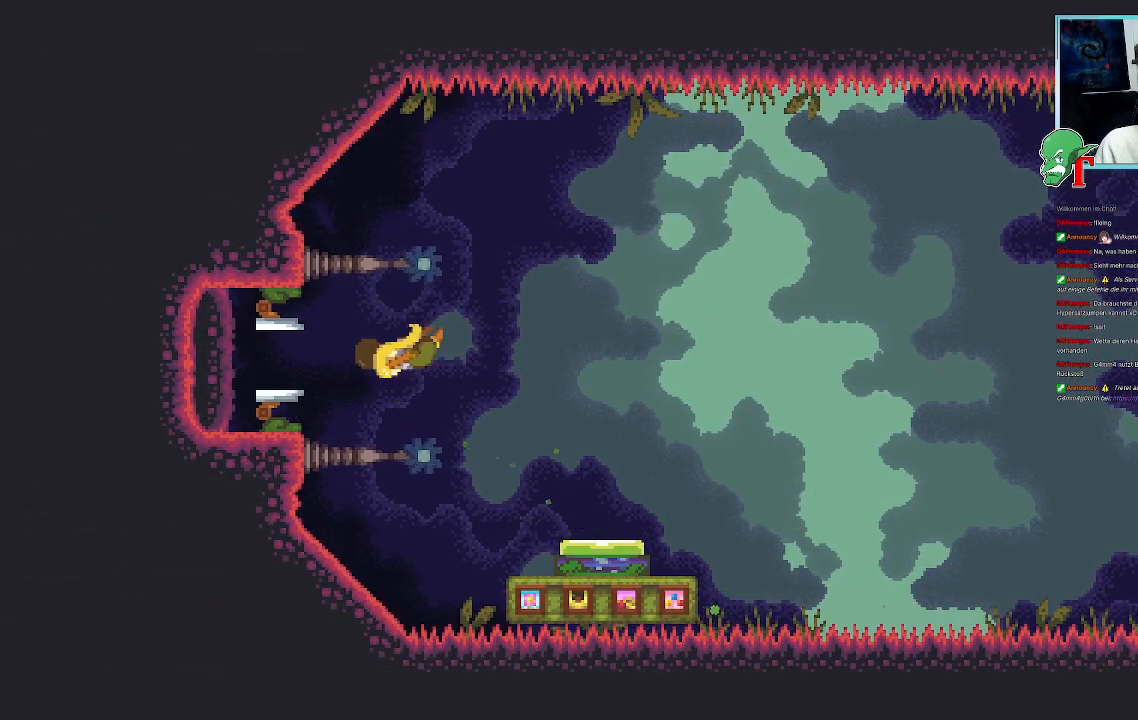
{"buttons": [], "left_stick": "center", "right_stick": "center", "events": []}
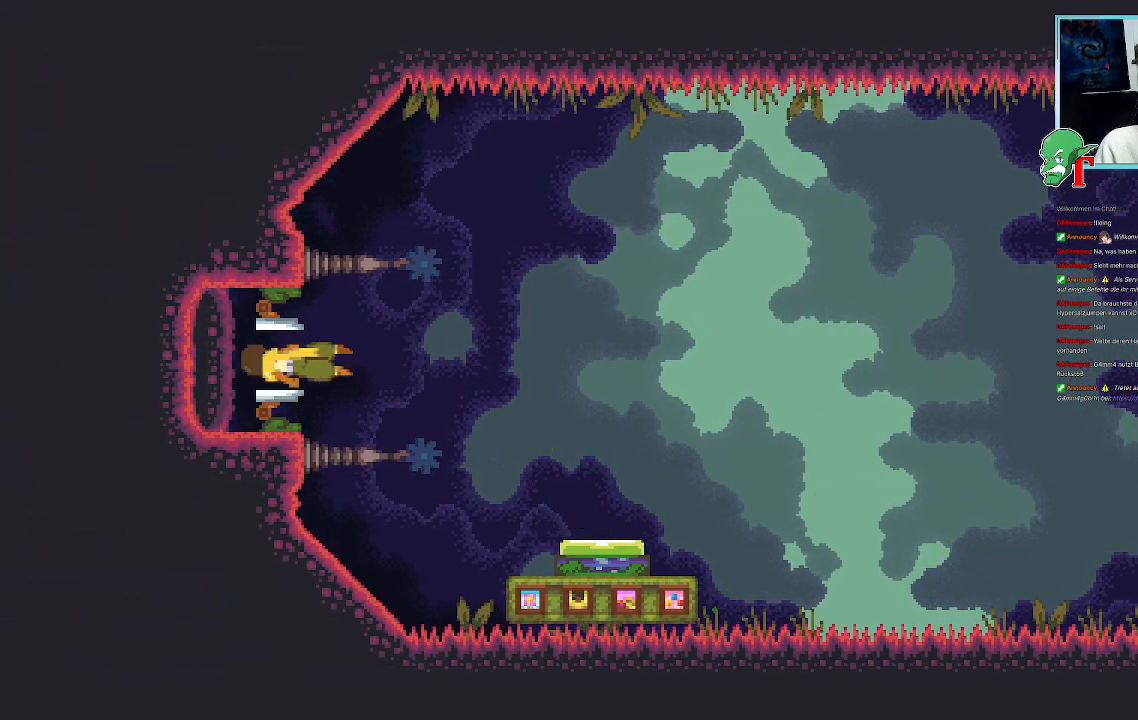
{"buttons": [], "left_stick": "center", "right_stick": "center", "events": []}
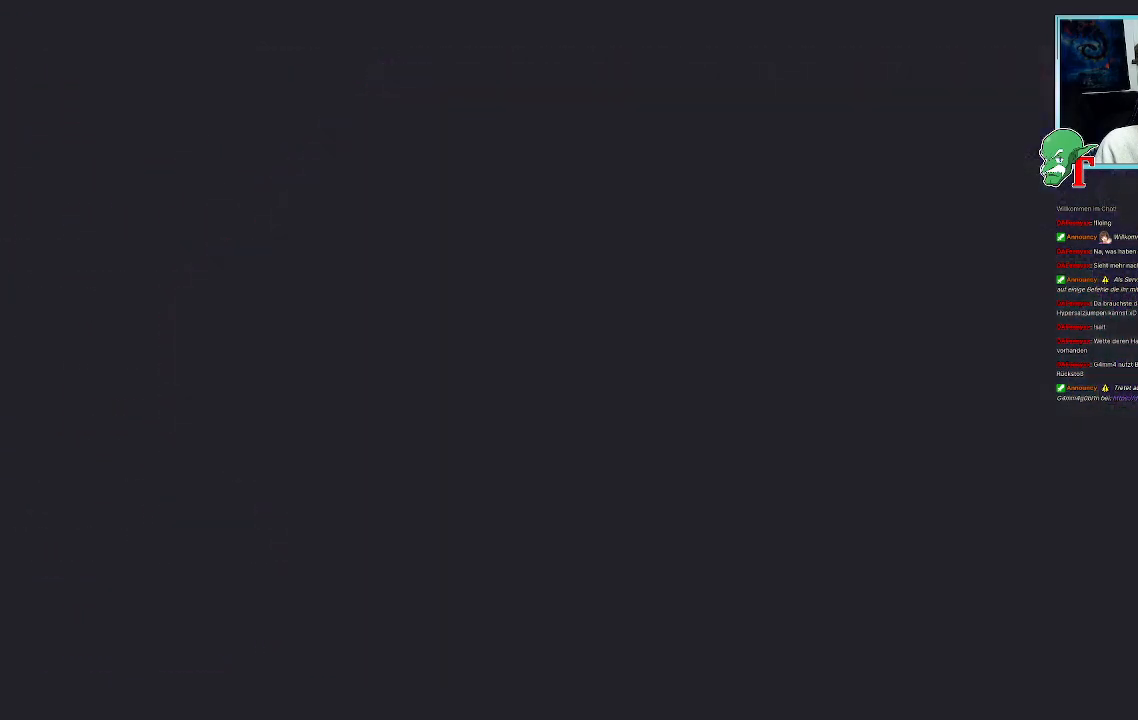
{"buttons": [], "left_stick": "center", "right_stick": "center", "events": []}
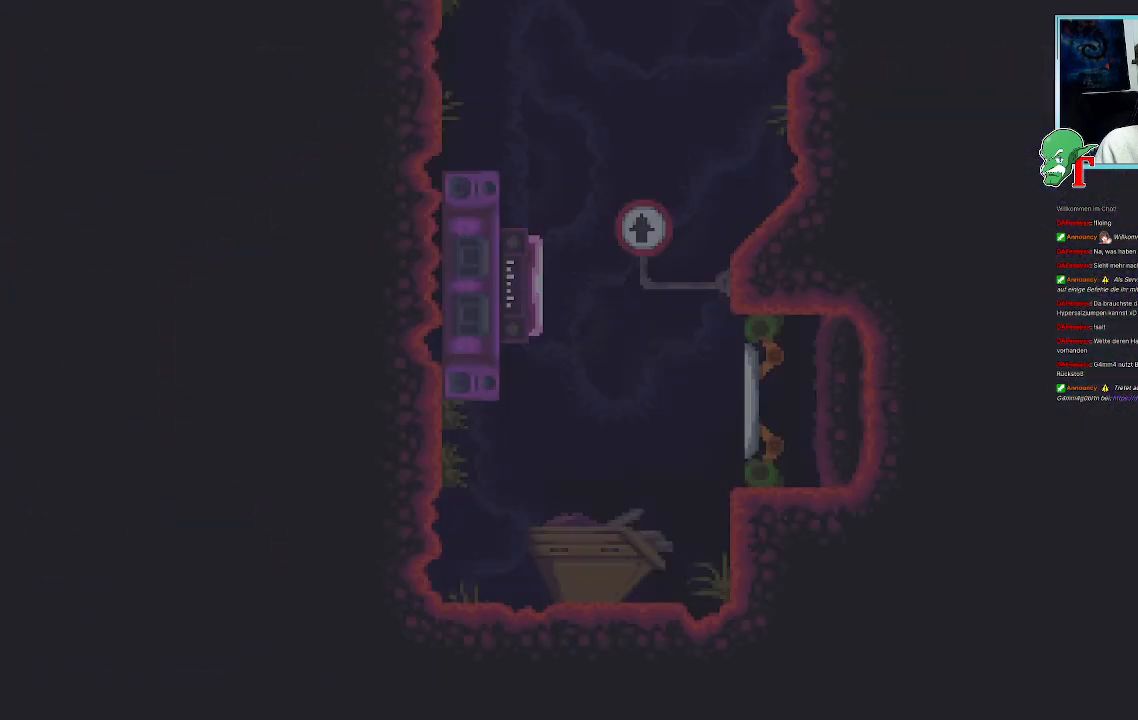
{"buttons": [], "left_stick": "center", "right_stick": "center", "events": []}
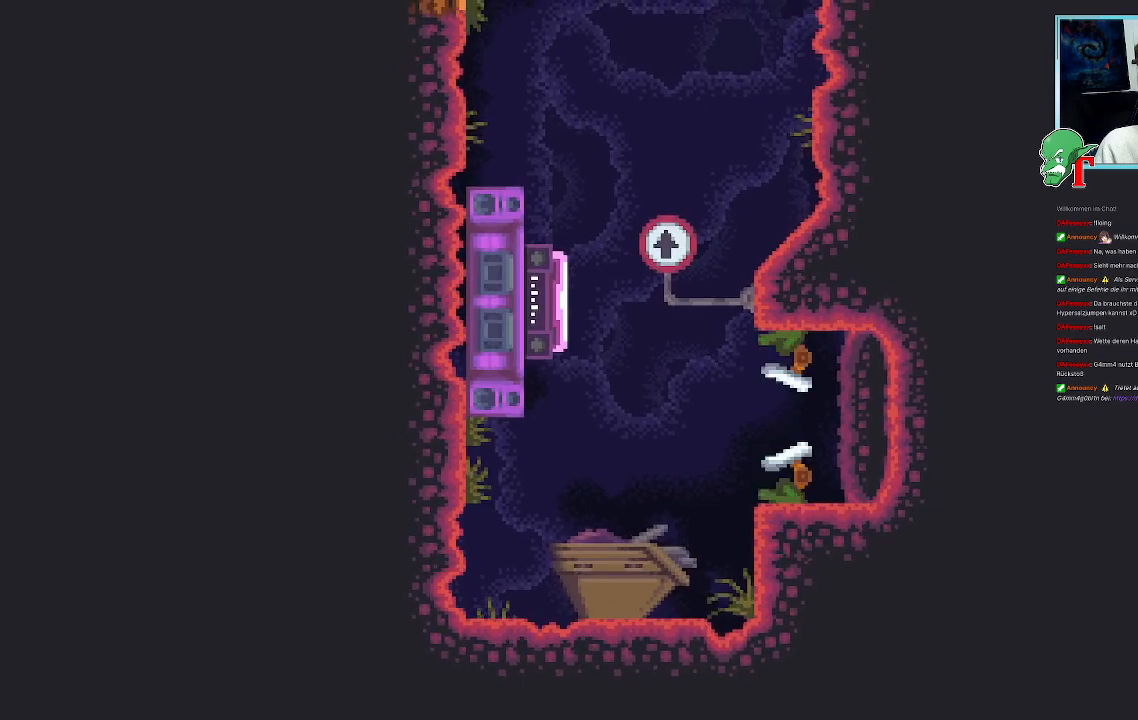
{"buttons": [], "left_stick": "up-left", "right_stick": "center", "events": [[403, "left_stick", "up-left"]]}
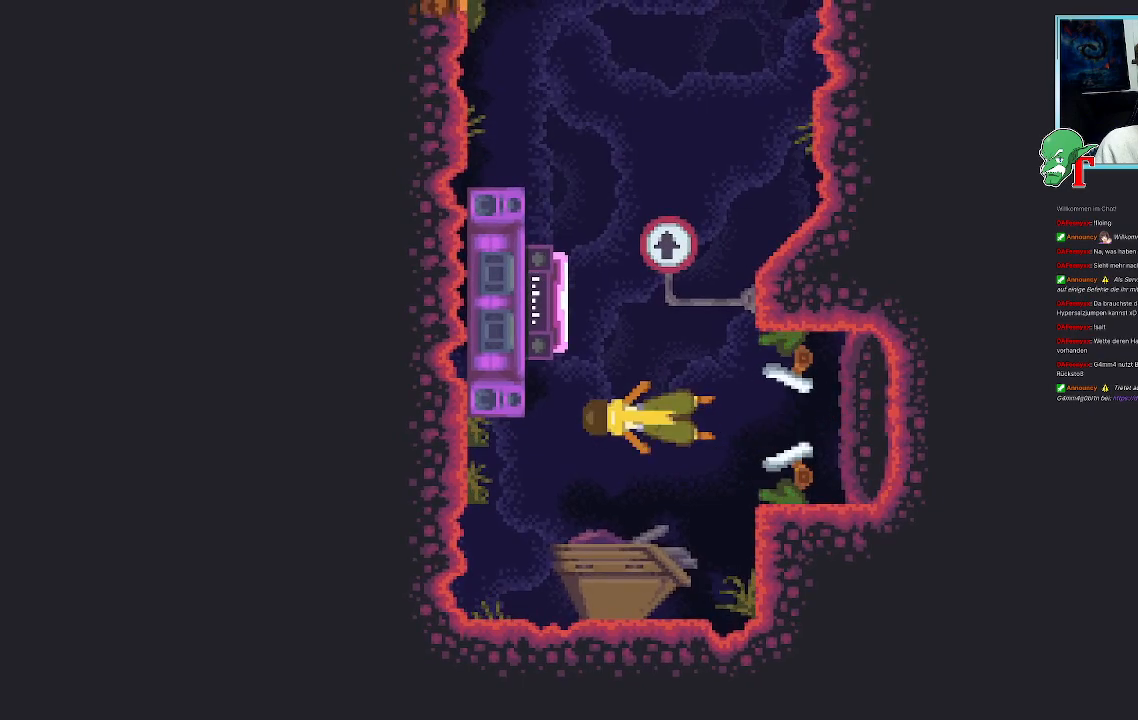
{"buttons": [], "left_stick": "up-left", "right_stick": "center", "events": []}
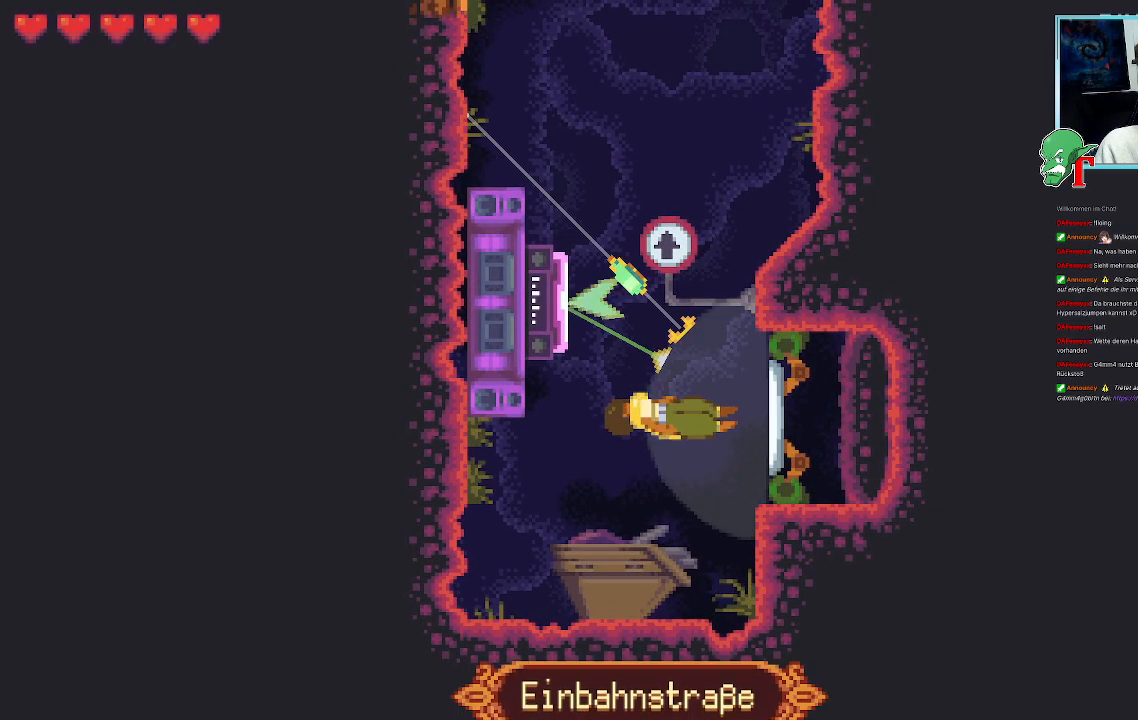
{"buttons": [], "left_stick": "center", "right_stick": "center", "events": [[135, "CROSS", "down"], [286, "CROSS", "up"], [387, "left_stick", "center"]]}
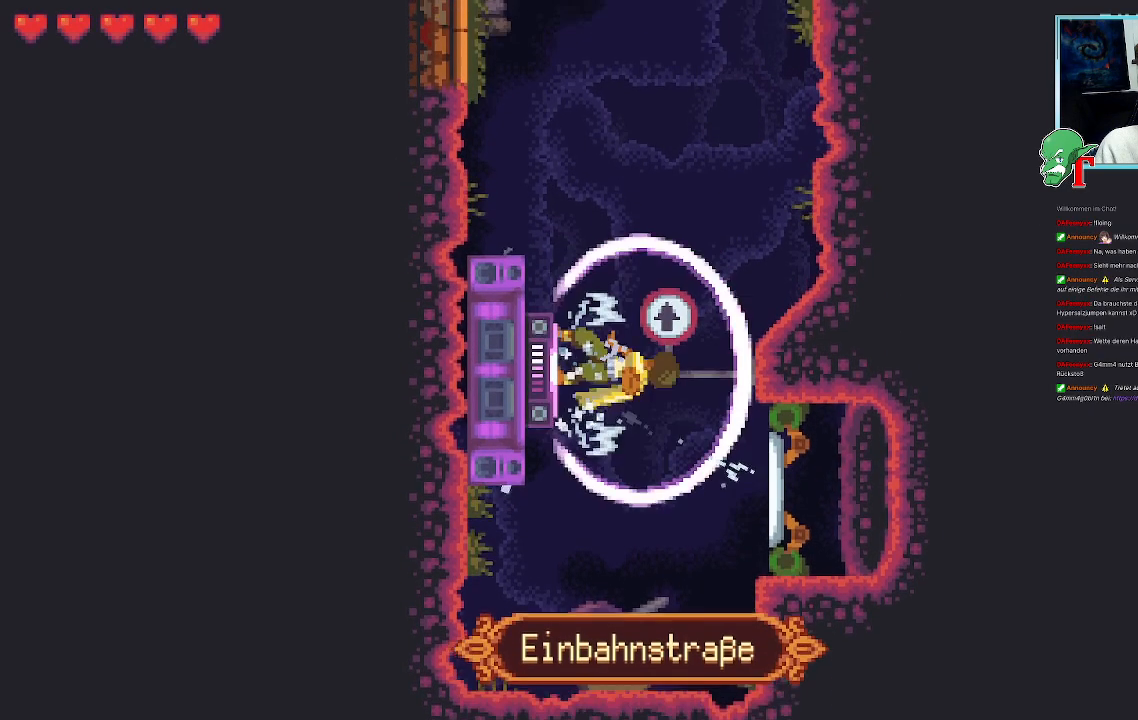
{"buttons": [], "left_stick": "center", "right_stick": "center", "events": []}
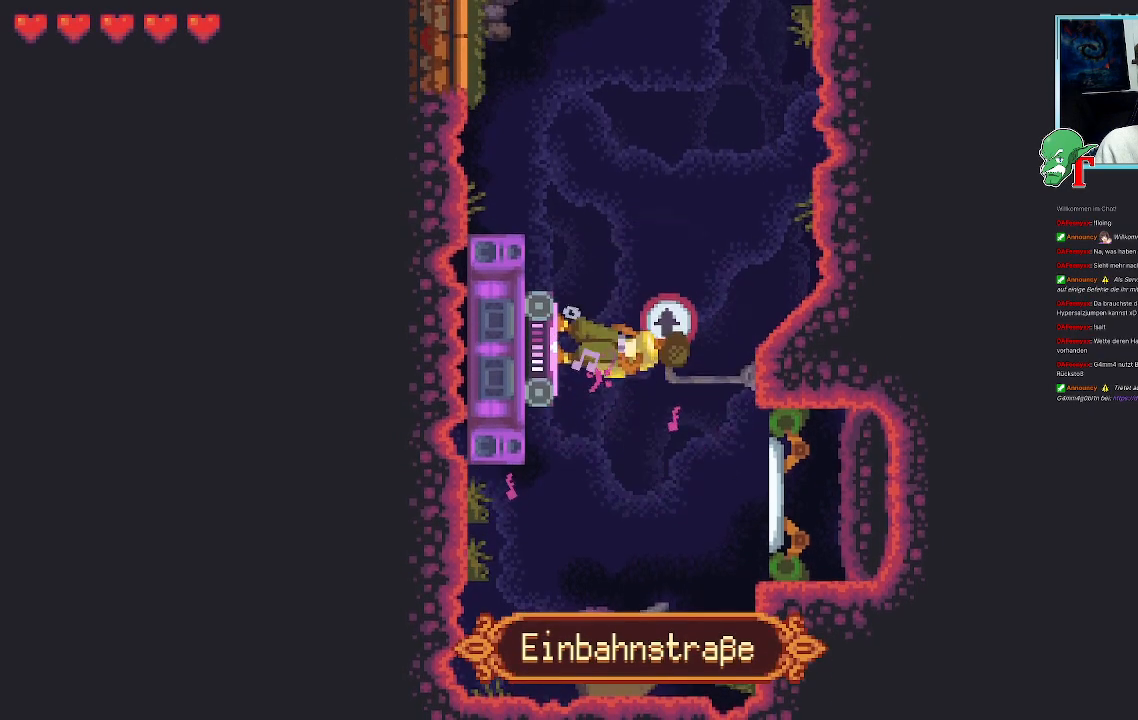
{"buttons": [], "left_stick": "center", "right_stick": "center", "events": []}
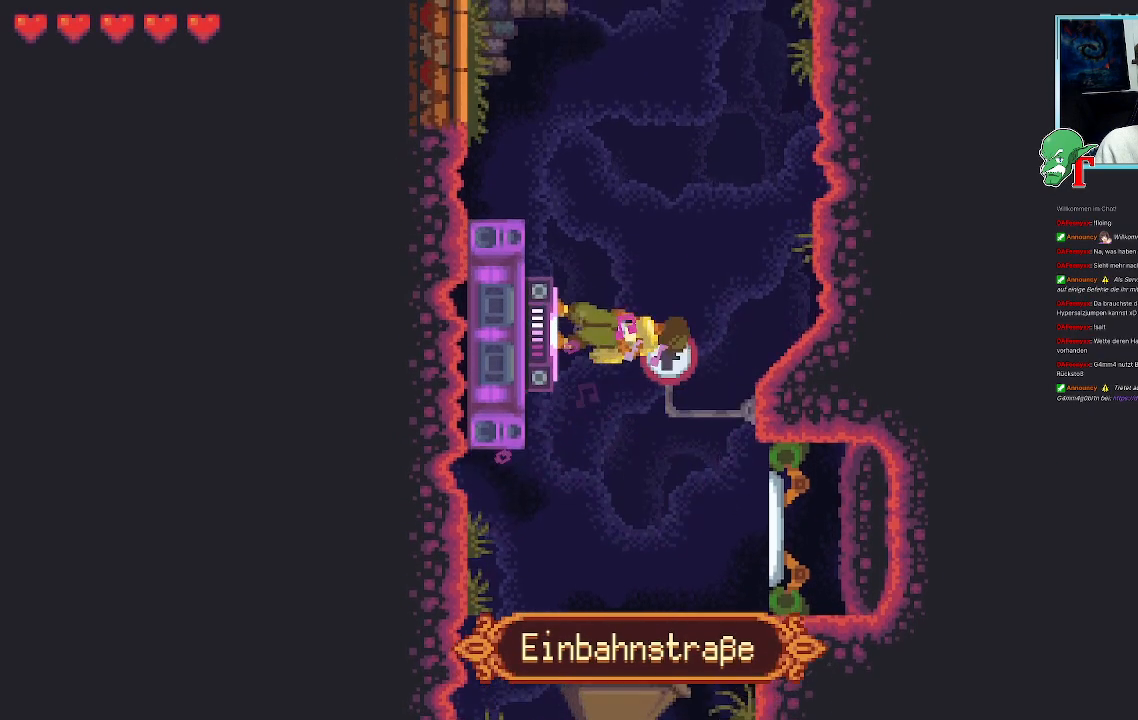
{"buttons": [], "left_stick": "center", "right_stick": "center", "events": []}
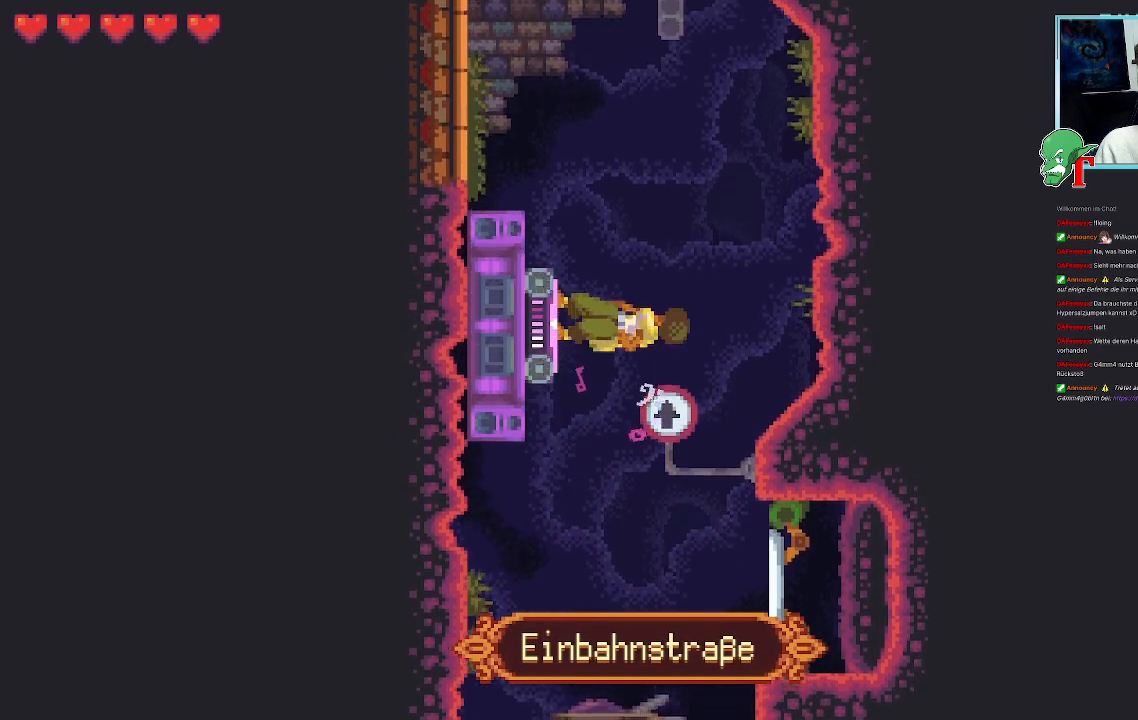
{"buttons": [], "left_stick": "center", "right_stick": "center", "events": []}
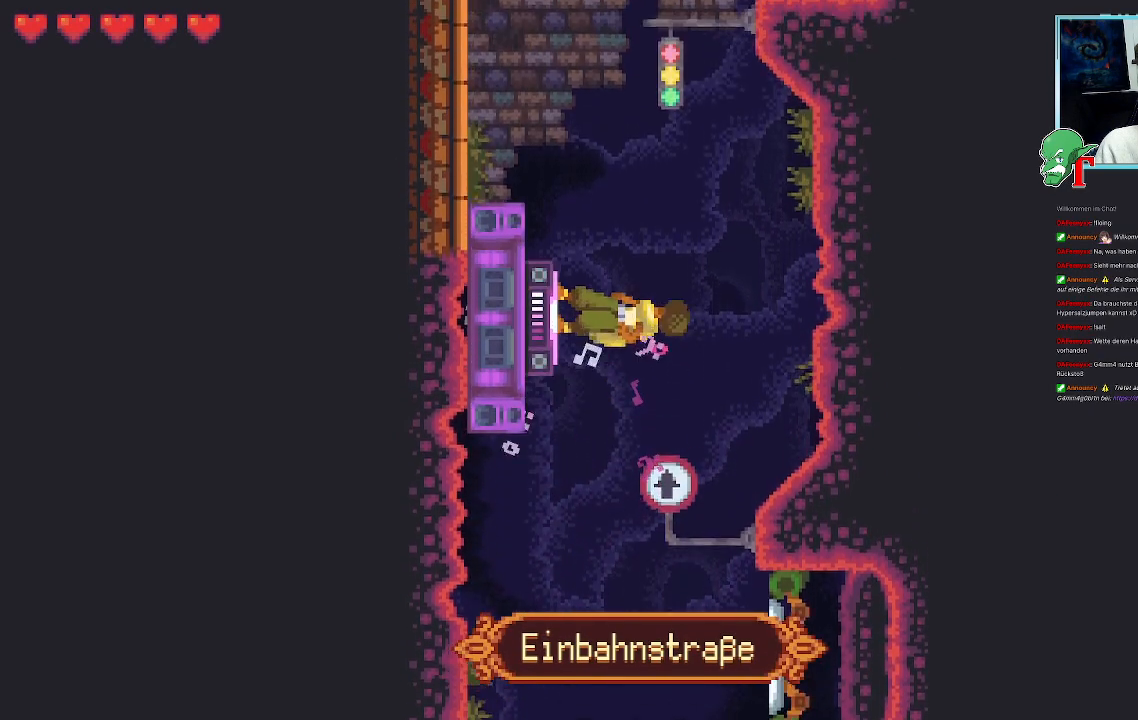
{"buttons": [], "left_stick": "center", "right_stick": "center", "events": []}
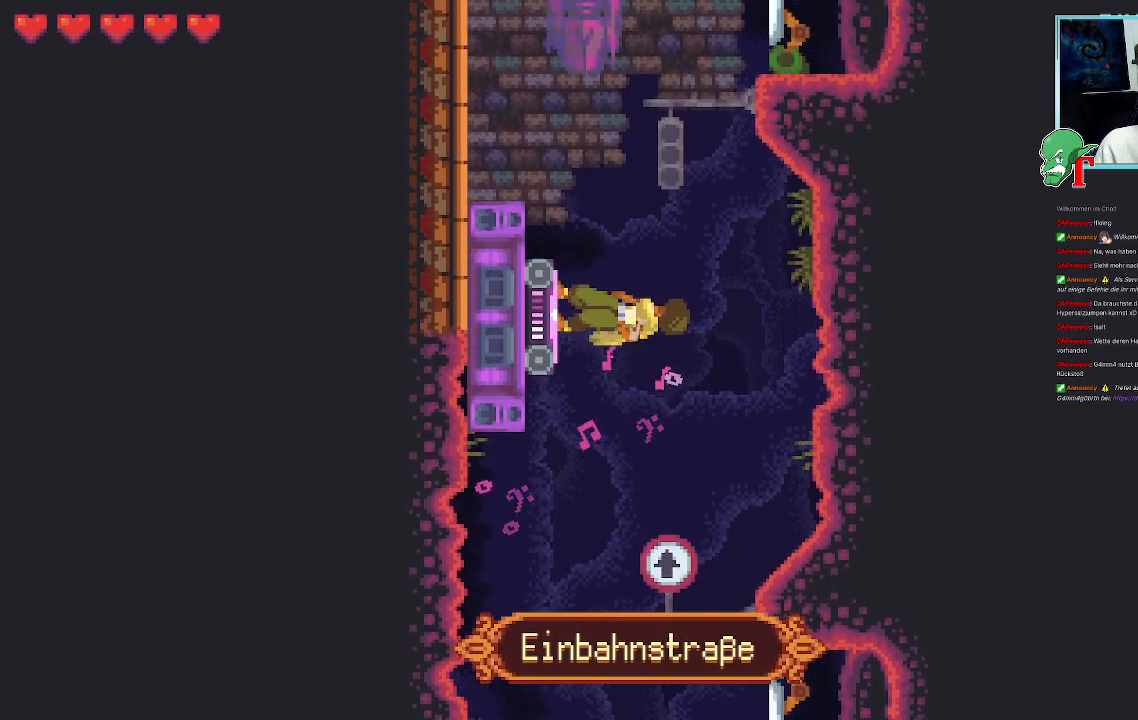
{"buttons": [], "left_stick": "center", "right_stick": "center", "events": []}
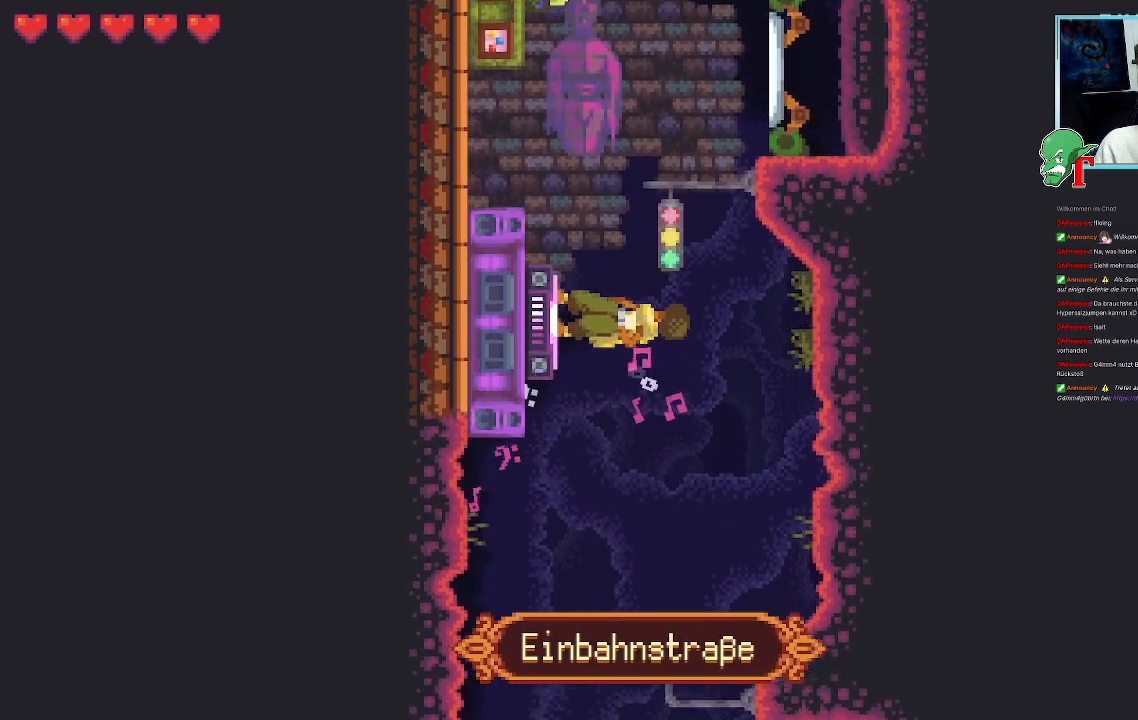
{"buttons": [], "left_stick": "center", "right_stick": "center", "events": []}
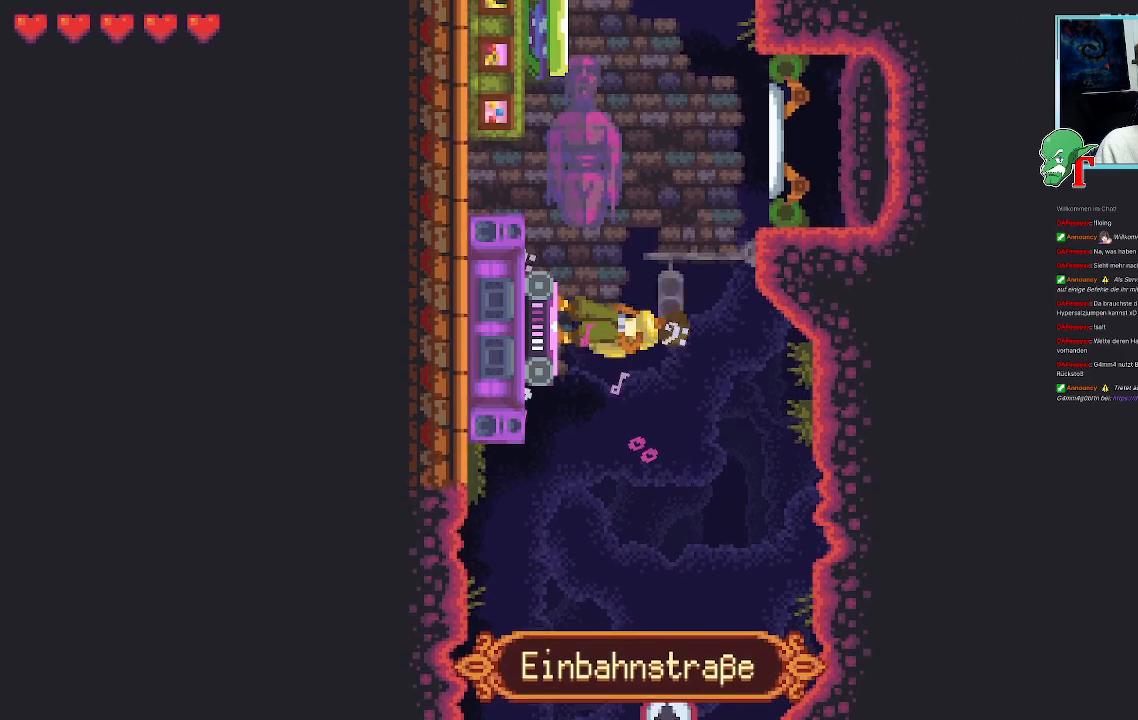
{"buttons": [], "left_stick": "center", "right_stick": "center", "events": []}
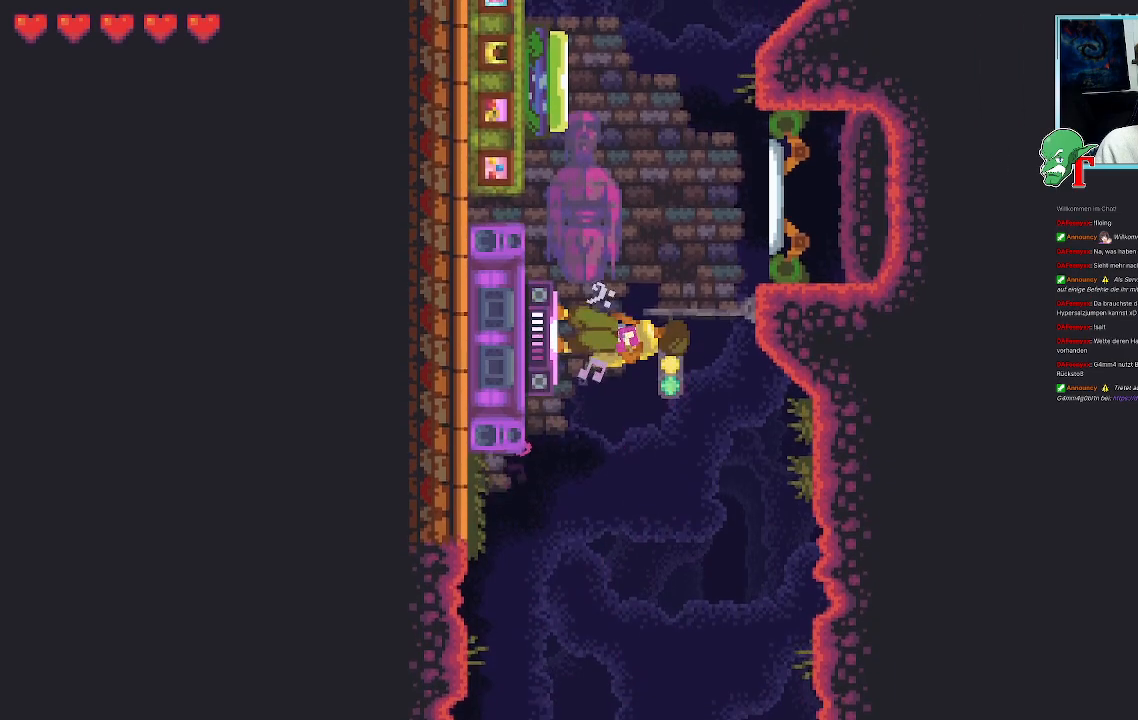
{"buttons": [], "left_stick": "up-right", "right_stick": "center", "events": [[117, "left_stick", "up-right"]]}
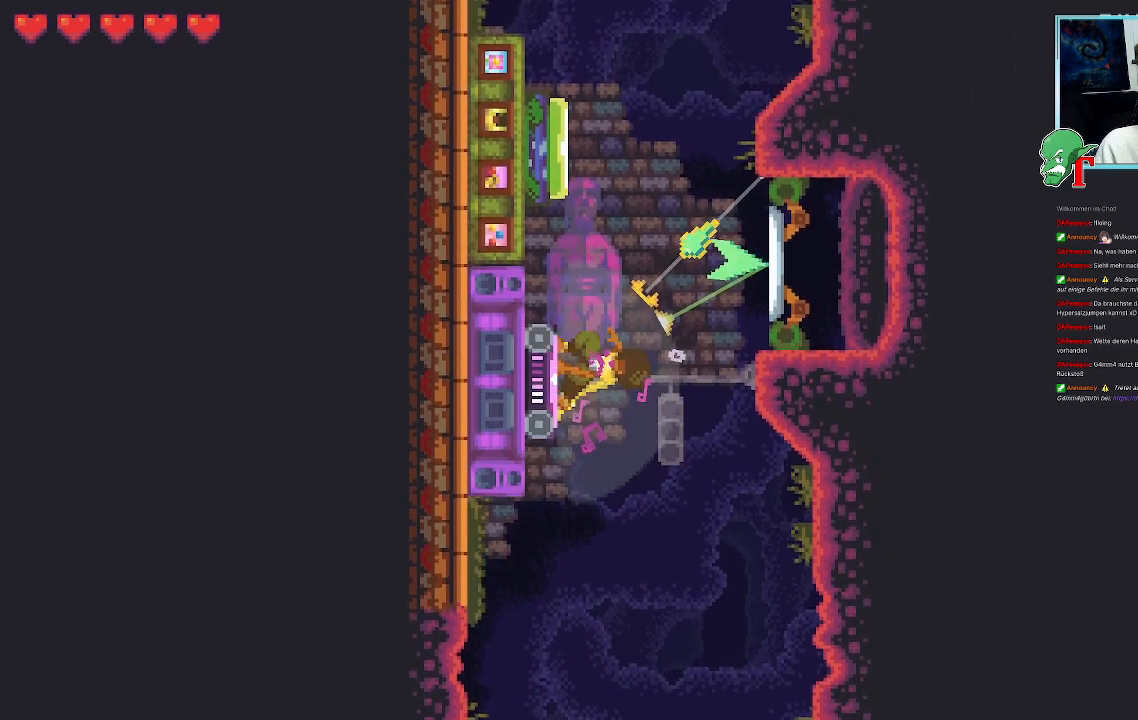
{"buttons": [], "left_stick": "center", "right_stick": "center", "events": [[100, "CROSS", "down"], [251, "CROSS", "up"], [319, "left_stick", "center"]]}